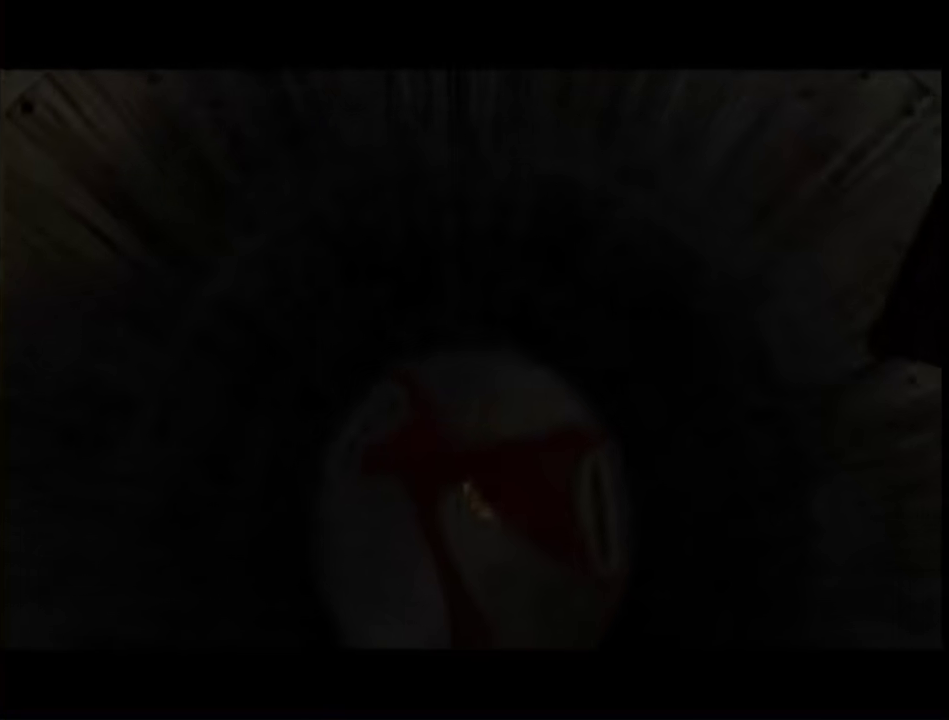
Gameplay with a controller (Nintendo layout); each line is a JSON object with the inputs held at the frame after it. "events" lists button and stick changes between this image and that frame as [ms after this image, input, new state], when the widget could be followed in between. This overlay highlights the sticks when they move; stick clicks (L3 R3) are not distinguishable. Not read: L3 R3 Y other_buttons.
{"buttons": [], "left_stick": "center", "right_stick": "center", "events": [[67, "START", "up"], [117, "START", "down"], [333, "START", "up"]]}
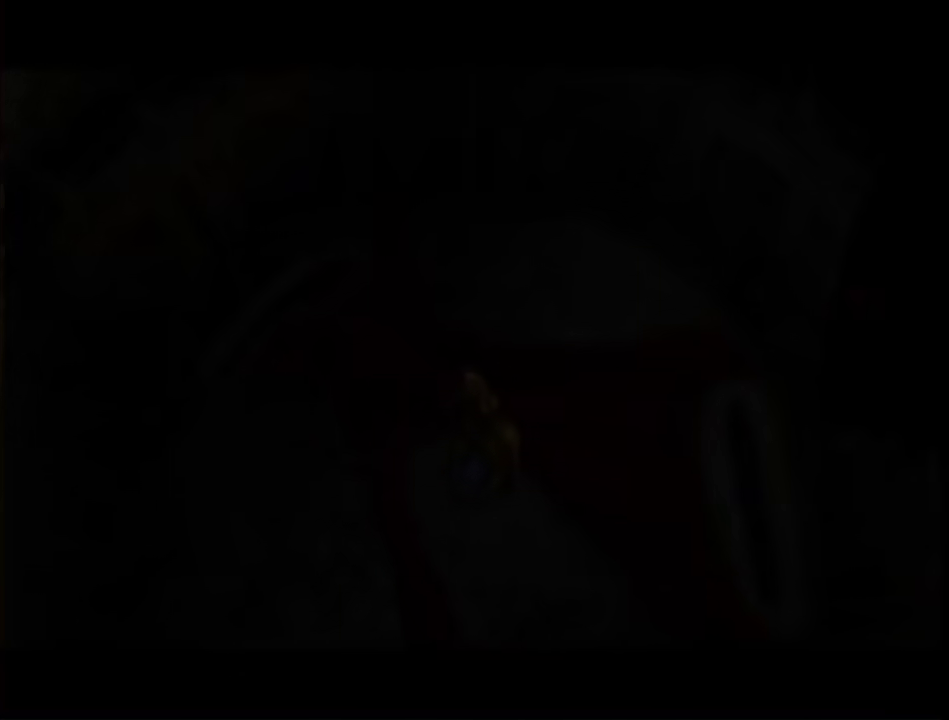
{"buttons": [], "left_stick": "center", "right_stick": "center", "events": []}
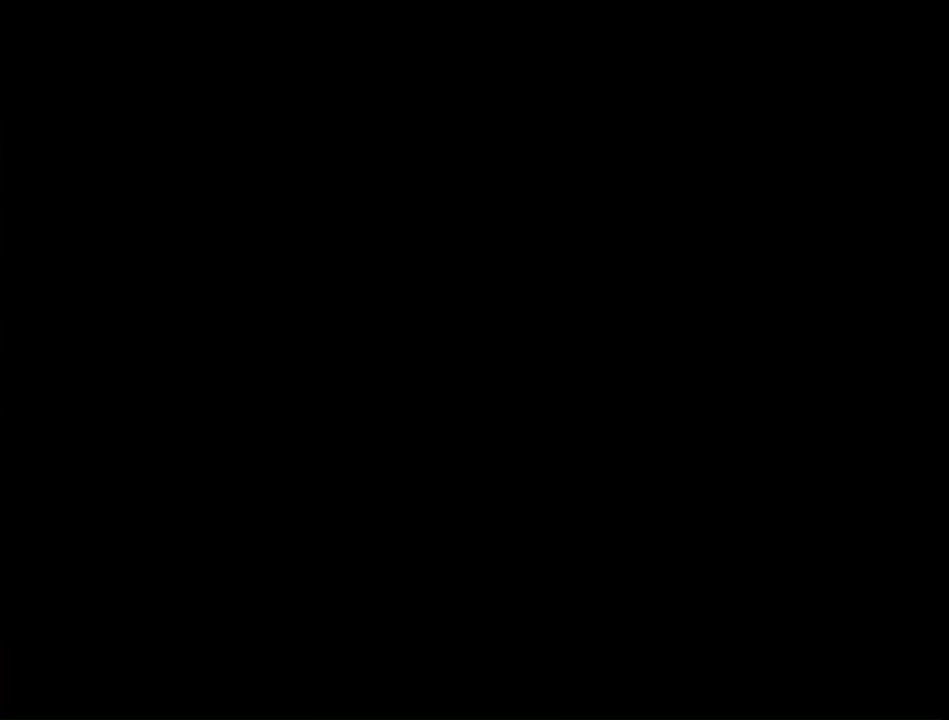
{"buttons": [], "left_stick": "center", "right_stick": "center", "events": []}
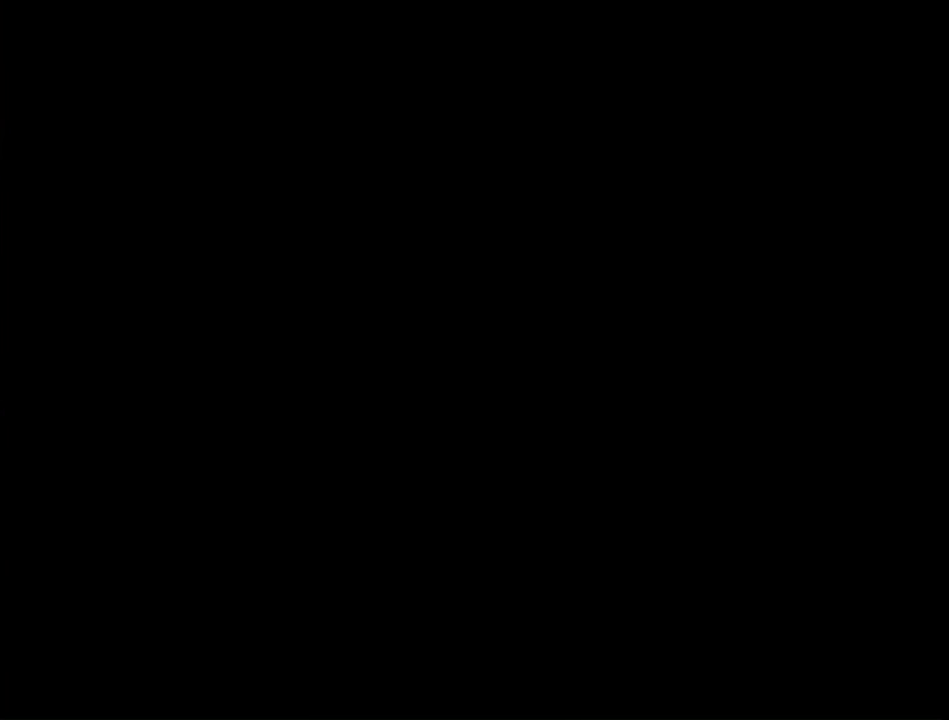
{"buttons": [], "left_stick": "center", "right_stick": "center", "events": []}
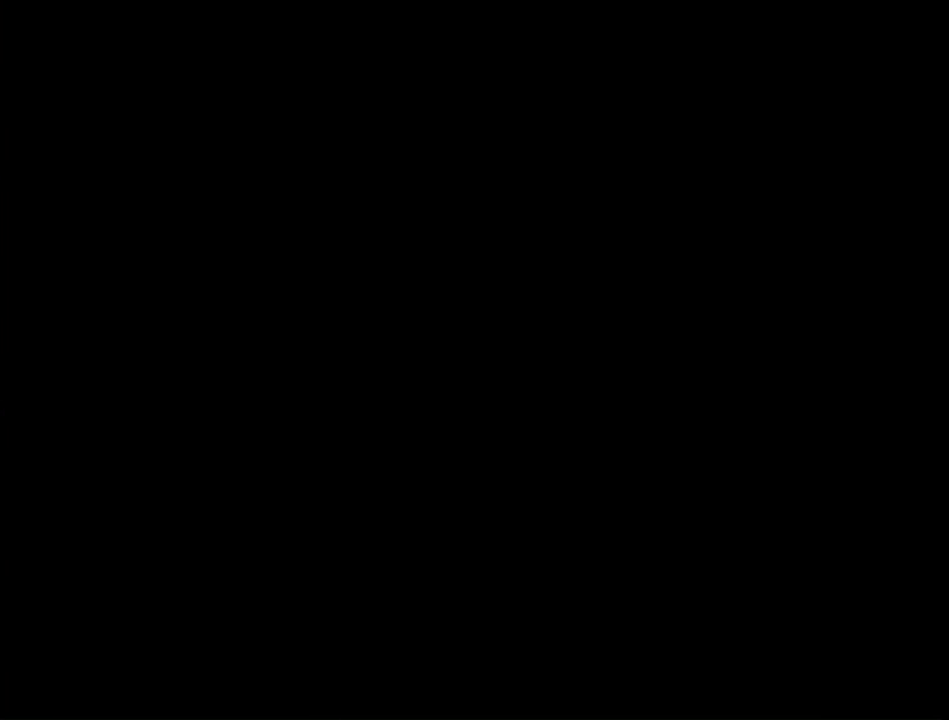
{"buttons": [], "left_stick": "center", "right_stick": "center", "events": []}
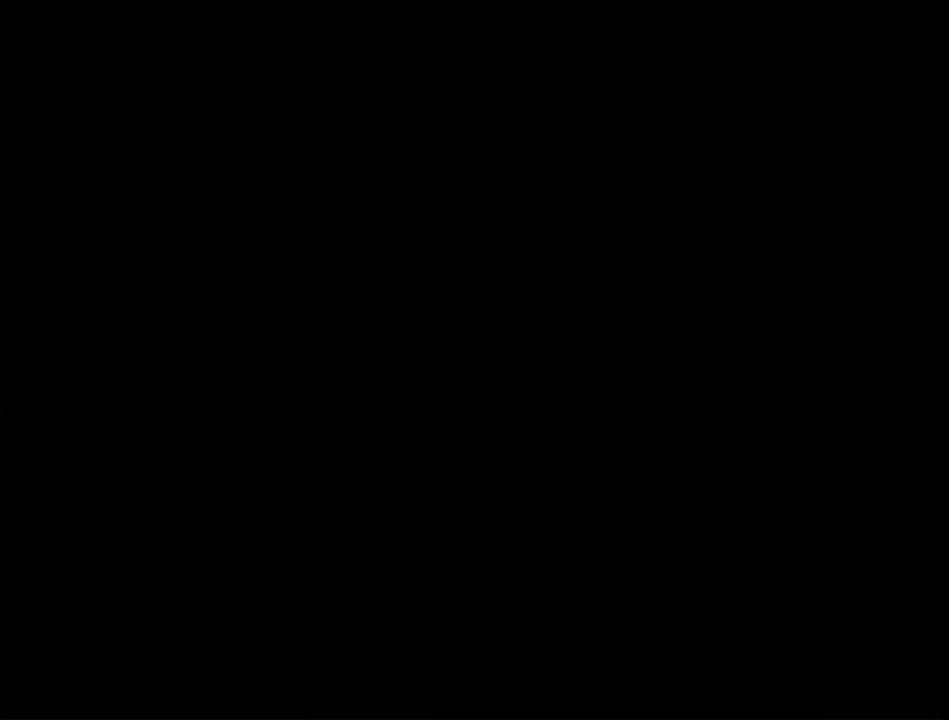
{"buttons": [], "left_stick": "center", "right_stick": "center", "events": []}
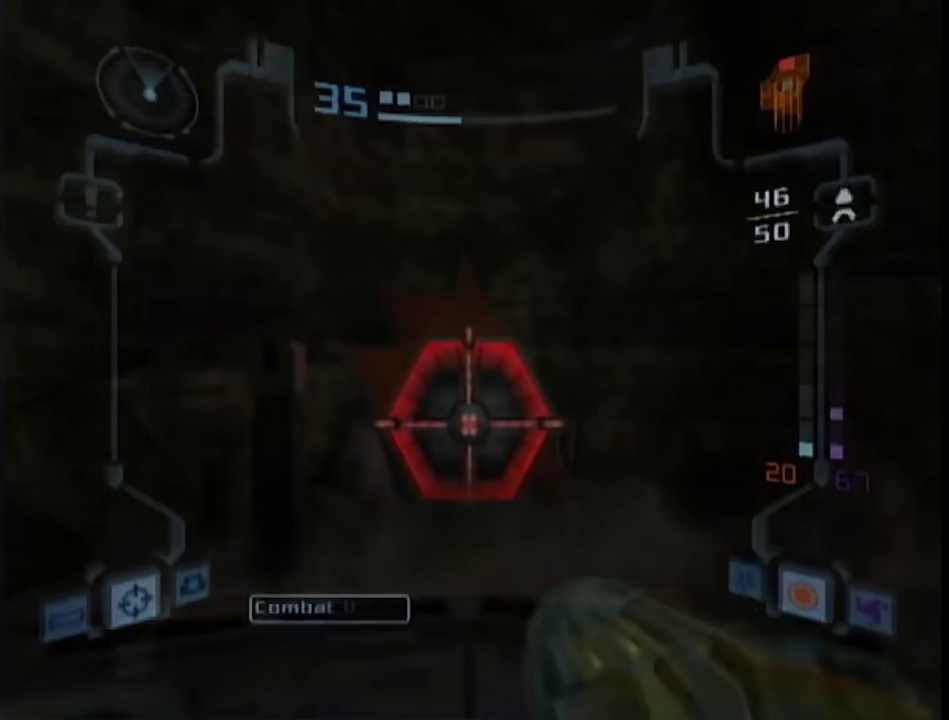
{"buttons": ["L1"], "left_stick": "up", "right_stick": "center", "events": [[117, "L1", "down"], [133, "left_stick", "up"], [300, "A", "down"], [433, "A", "up"]]}
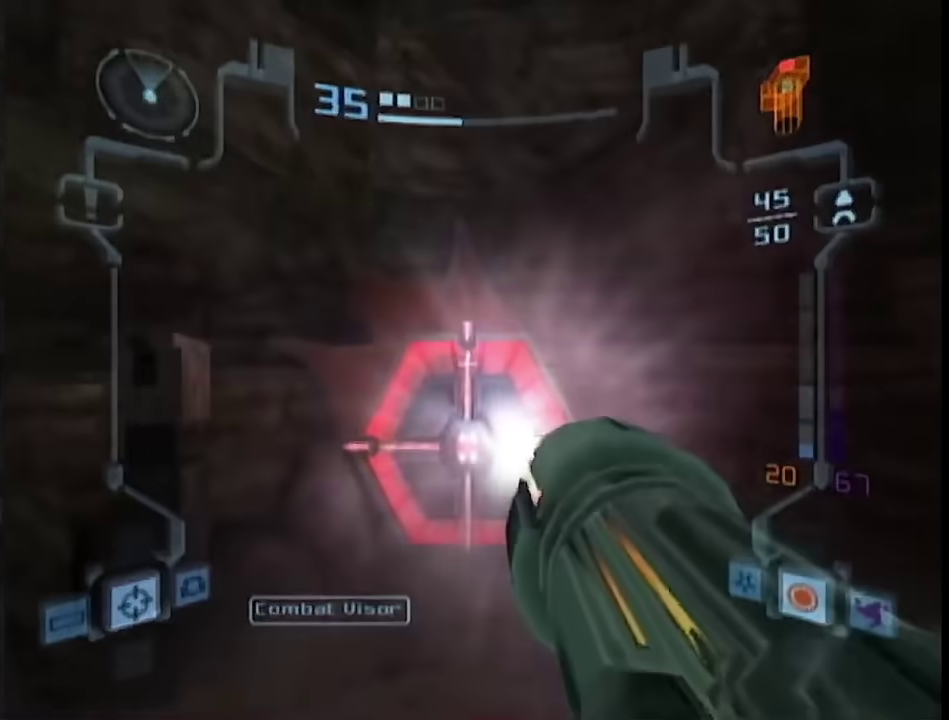
{"buttons": [], "left_stick": "up-left", "right_stick": "center", "events": [[33, "A", "down"], [83, "A", "up"], [283, "A", "down"], [333, "A", "up"], [333, "L1", "up"], [400, "A", "down"], [400, "left_stick", "up-left"], [467, "A", "up"]]}
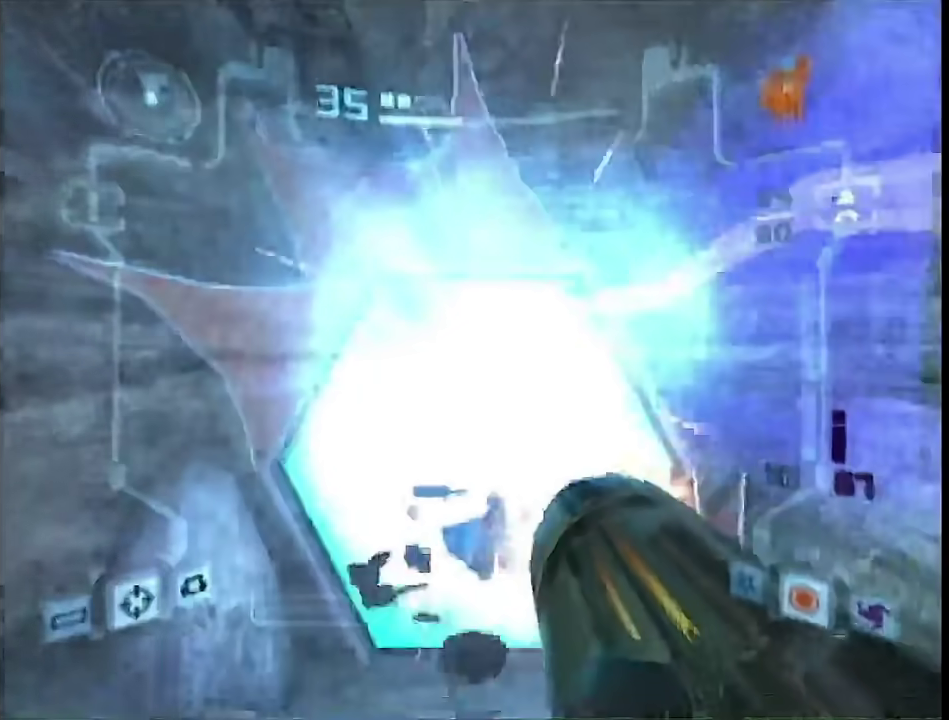
{"buttons": ["L1"], "left_stick": "up", "right_stick": "center", "events": [[50, "L1", "down"], [50, "left_stick", "center"], [167, "left_stick", "up-right"], [367, "left_stick", "up"]]}
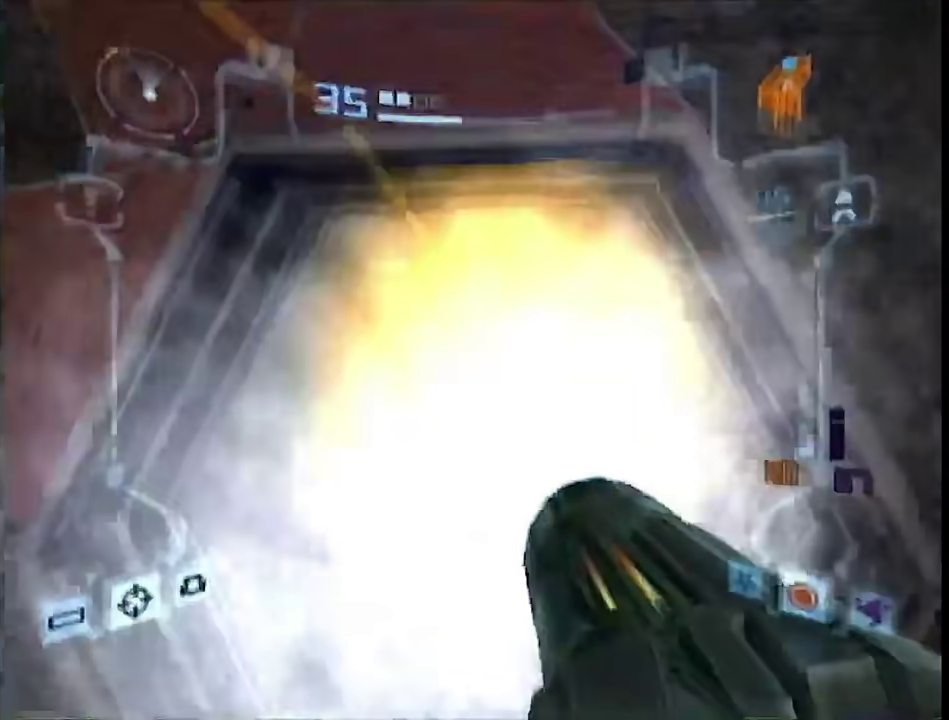
{"buttons": ["B"], "left_stick": "up", "right_stick": "center", "events": [[50, "B", "down"], [117, "B", "up"], [150, "L1", "up"], [383, "B", "down"]]}
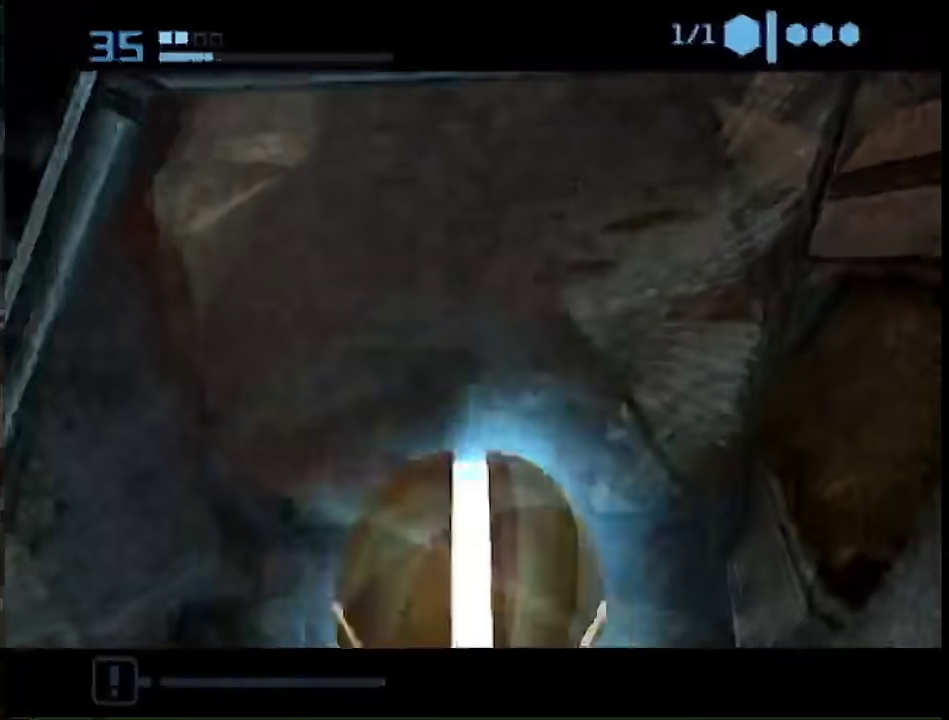
{"buttons": ["B"], "left_stick": "up-left", "right_stick": "center", "events": [[367, "left_stick", "up-left"]]}
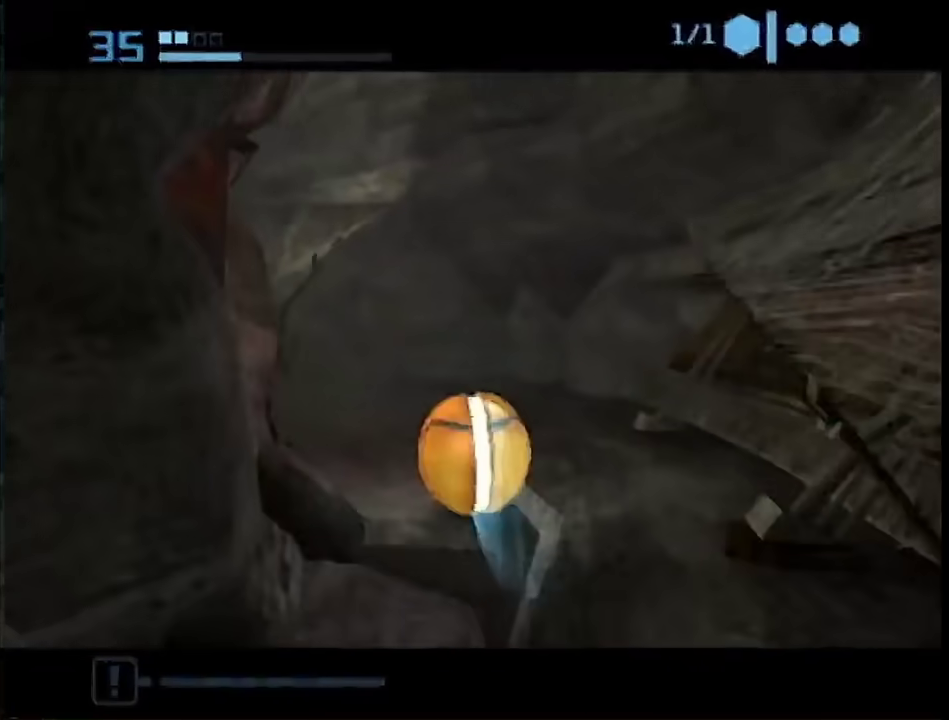
{"buttons": [], "left_stick": "up", "right_stick": "center", "events": [[367, "B", "up"], [467, "left_stick", "up"]]}
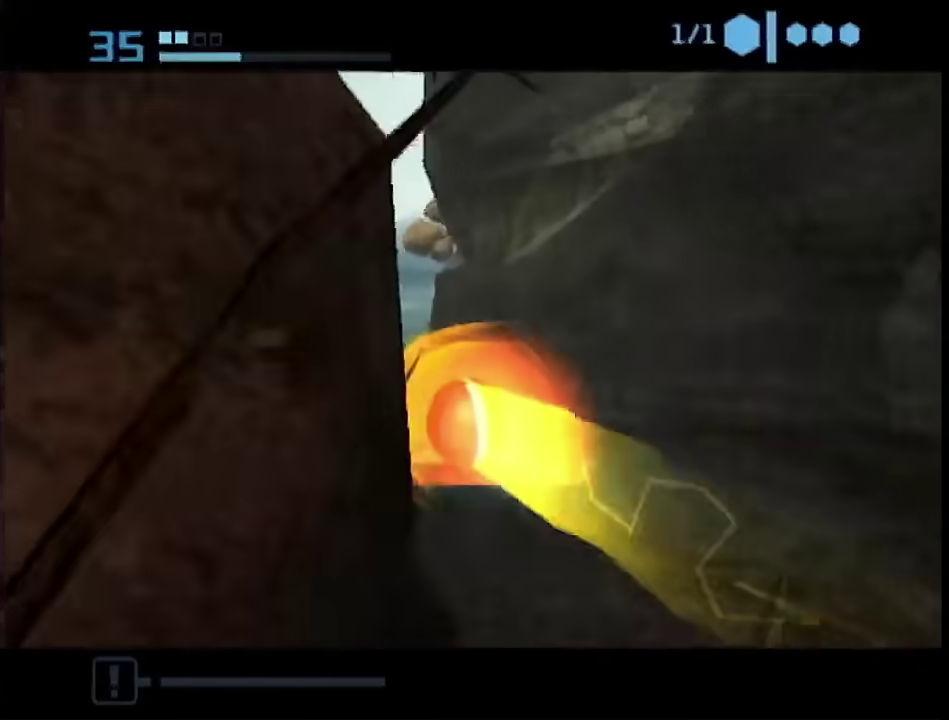
{"buttons": ["B"], "left_stick": "up-right", "right_stick": "center", "events": [[183, "B", "down"], [183, "left_stick", "up-right"]]}
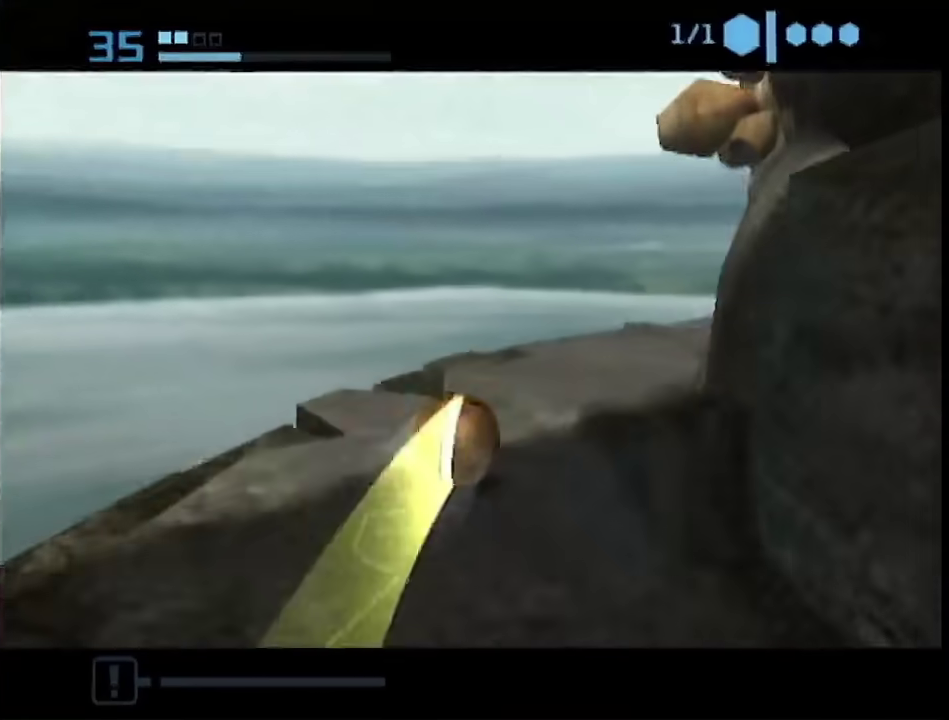
{"buttons": ["L1"], "left_stick": "up-right", "right_stick": "center", "events": [[233, "L1", "down"], [333, "left_stick", "right"], [433, "left_stick", "up-right"], [467, "B", "up"]]}
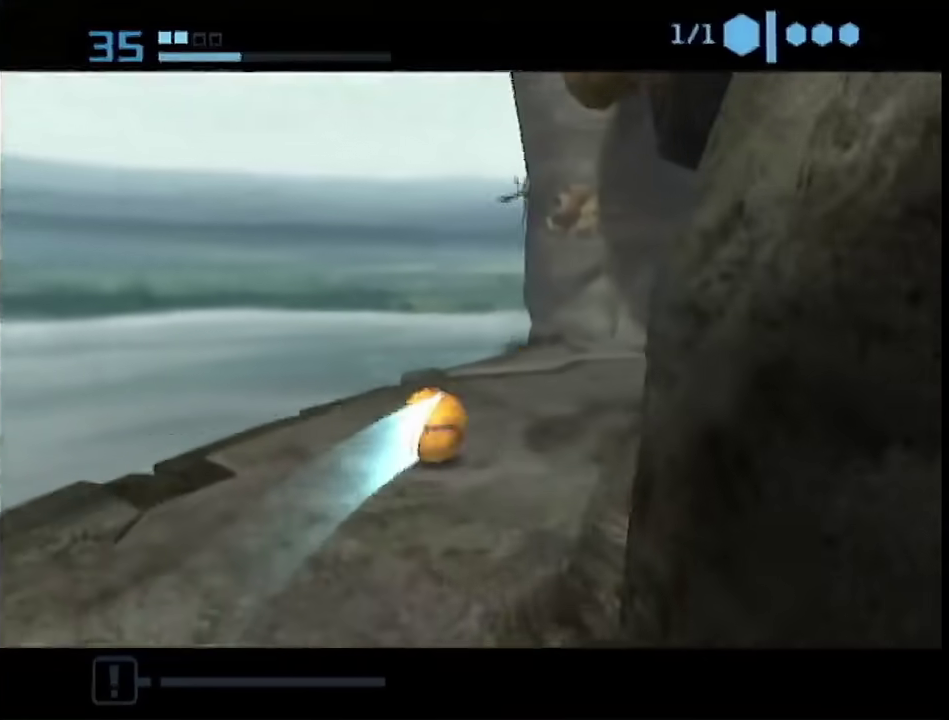
{"buttons": [], "left_stick": "up", "right_stick": "center", "events": [[17, "L1", "up"], [17, "left_stick", "up"]]}
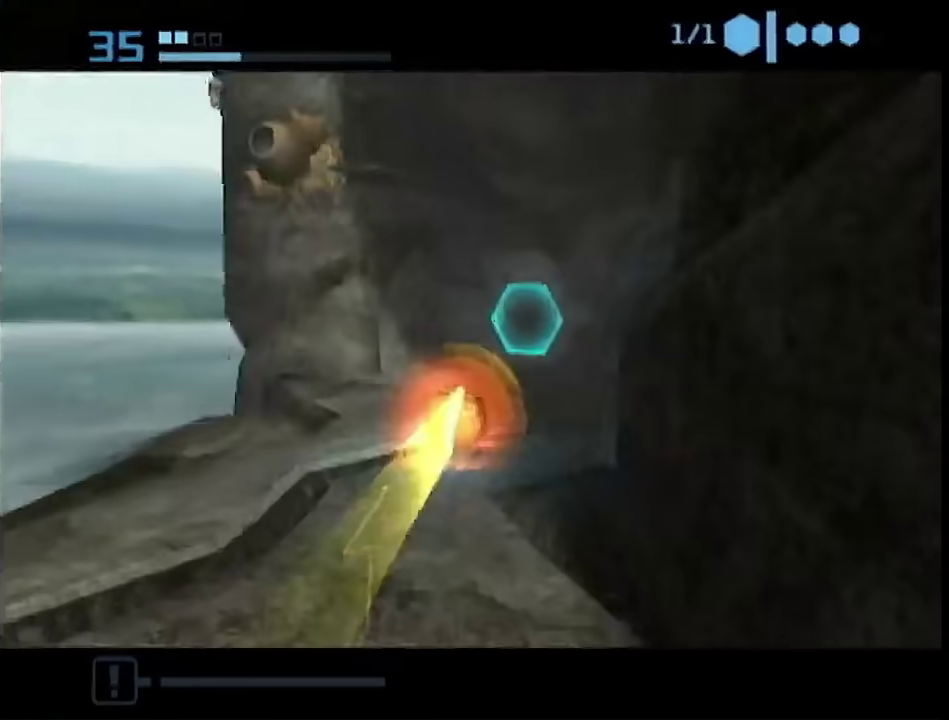
{"buttons": ["A"], "left_stick": "down-left", "right_stick": "center", "events": [[400, "left_stick", "up-right"], [500, "A", "down"], [500, "left_stick", "down-left"]]}
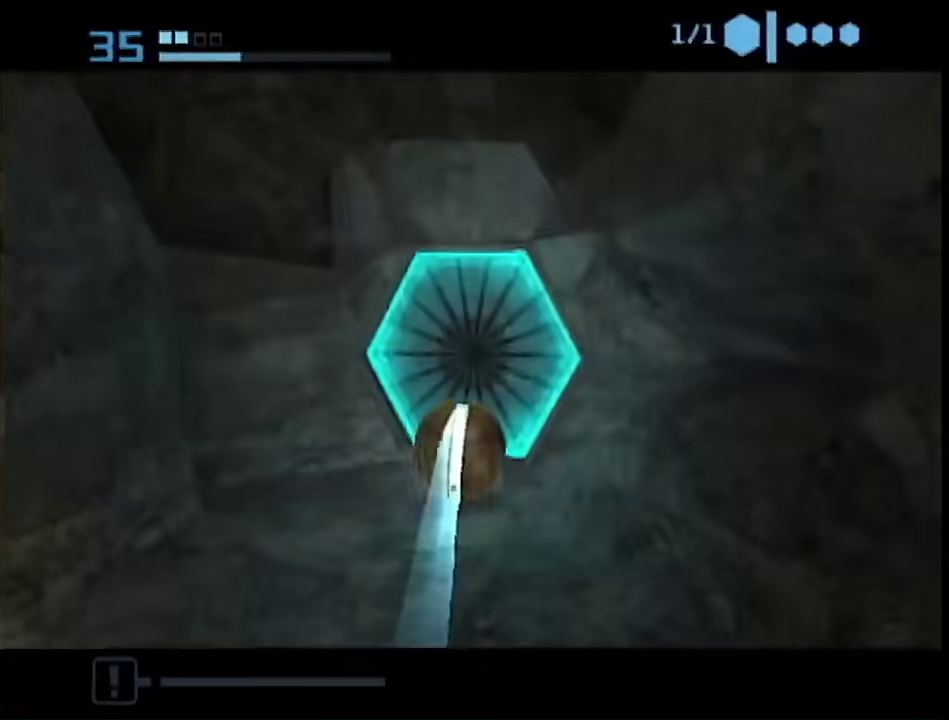
{"buttons": [], "left_stick": "center", "right_stick": "center", "events": [[50, "A", "up"], [150, "left_stick", "center"]]}
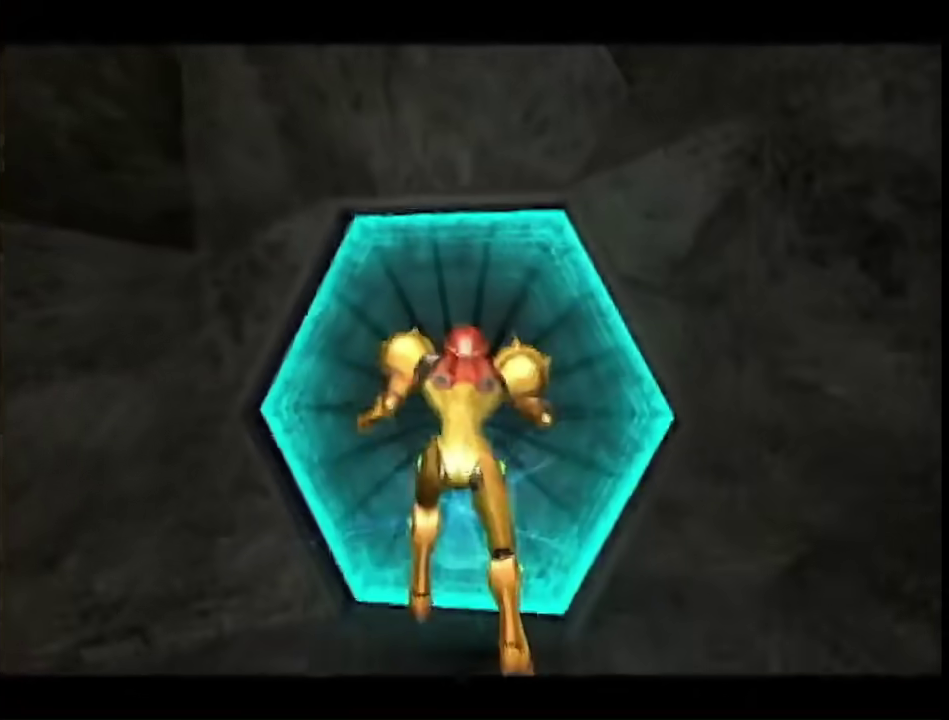
{"buttons": [], "left_stick": "center", "right_stick": "center", "events": []}
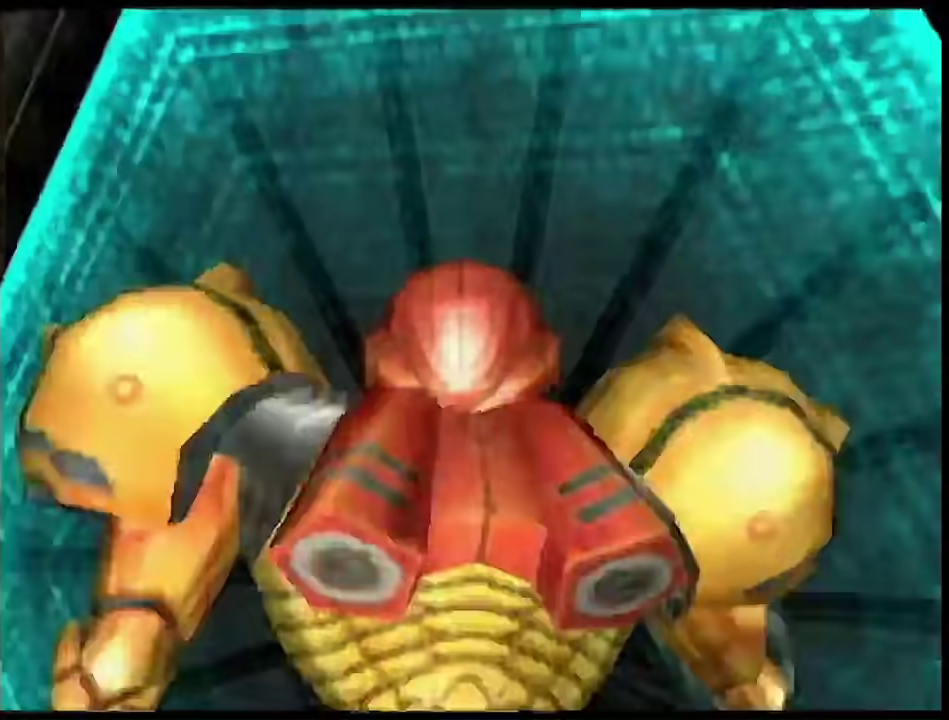
{"buttons": ["L1"], "left_stick": "center", "right_stick": "center", "events": [[50, "left_stick", "right"], [233, "DPAD_LEFT", "down"], [300, "L1", "down"], [383, "DPAD_LEFT", "up"], [383, "left_stick", "left"], [467, "left_stick", "center"]]}
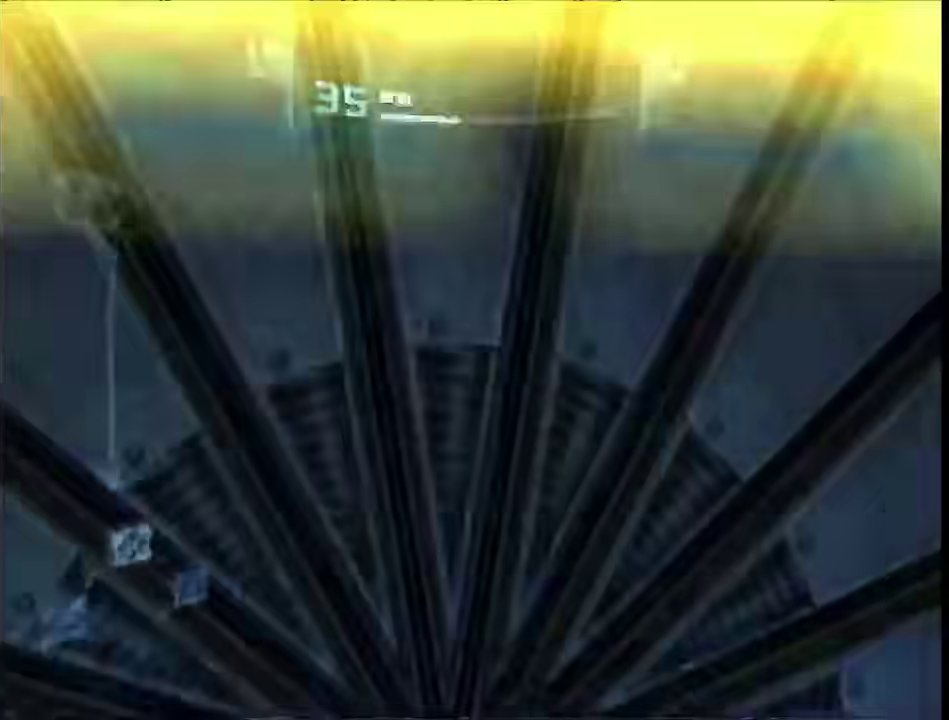
{"buttons": ["L1"], "left_stick": "center", "right_stick": "center", "events": []}
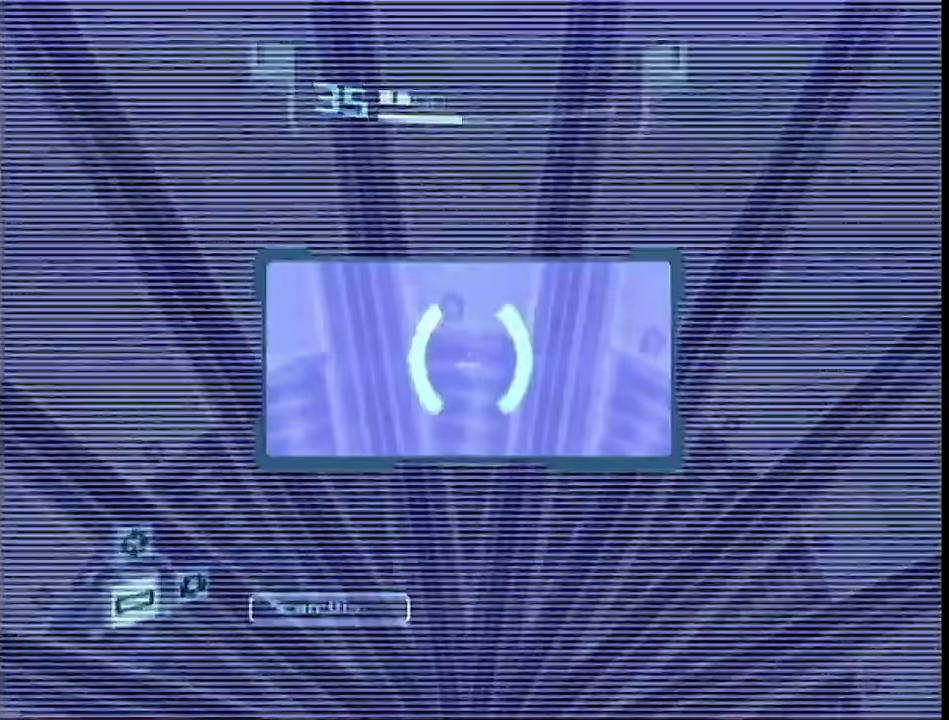
{"buttons": ["L1", "R1"], "left_stick": "center", "right_stick": "center", "events": [[83, "L1", "up"], [133, "left_stick", "right"], [267, "L1", "down"], [267, "R1", "down"], [283, "left_stick", "down-left"], [400, "left_stick", "center"]]}
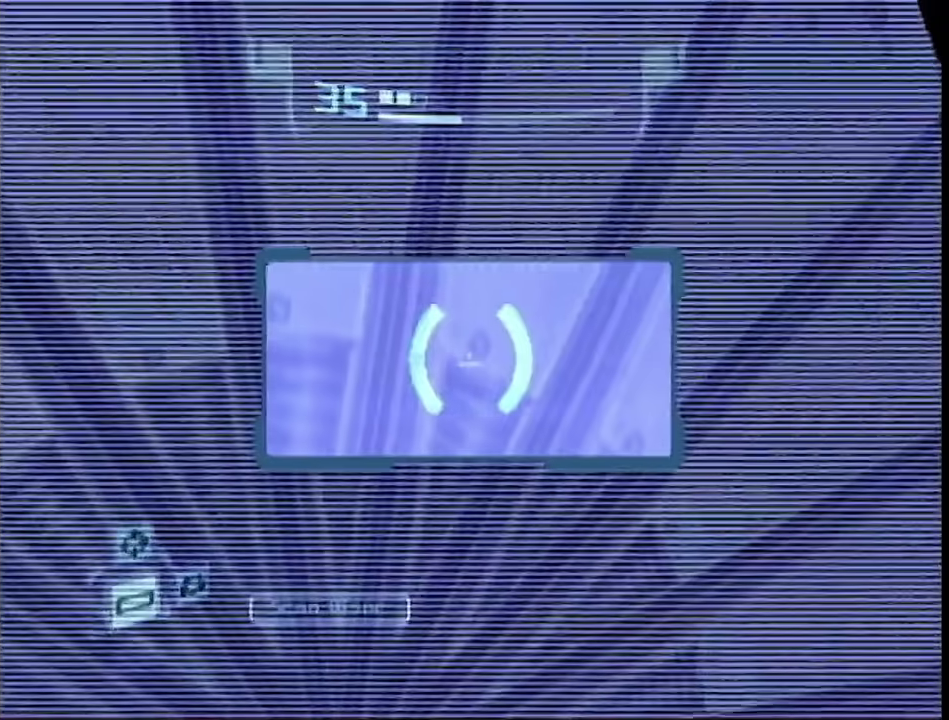
{"buttons": ["L1"], "left_stick": "center", "right_stick": "center", "events": [[100, "R1", "up"]]}
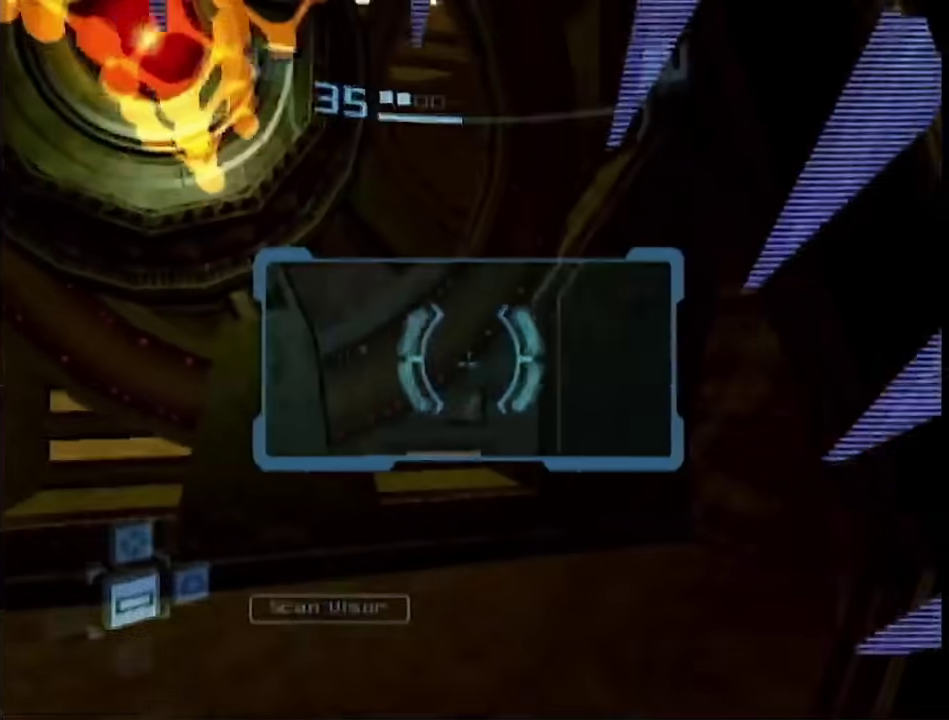
{"buttons": ["L1"], "left_stick": "up-left", "right_stick": "center", "events": [[17, "left_stick", "up-left"]]}
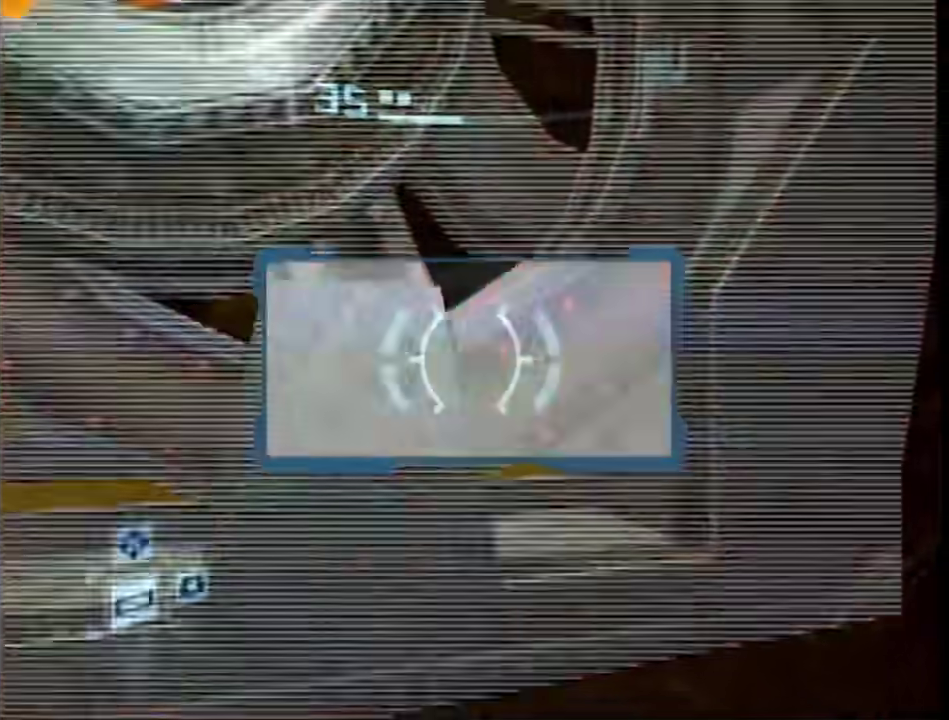
{"buttons": ["L1"], "left_stick": "center", "right_stick": "center", "events": [[17, "left_stick", "left"], [367, "left_stick", "center"]]}
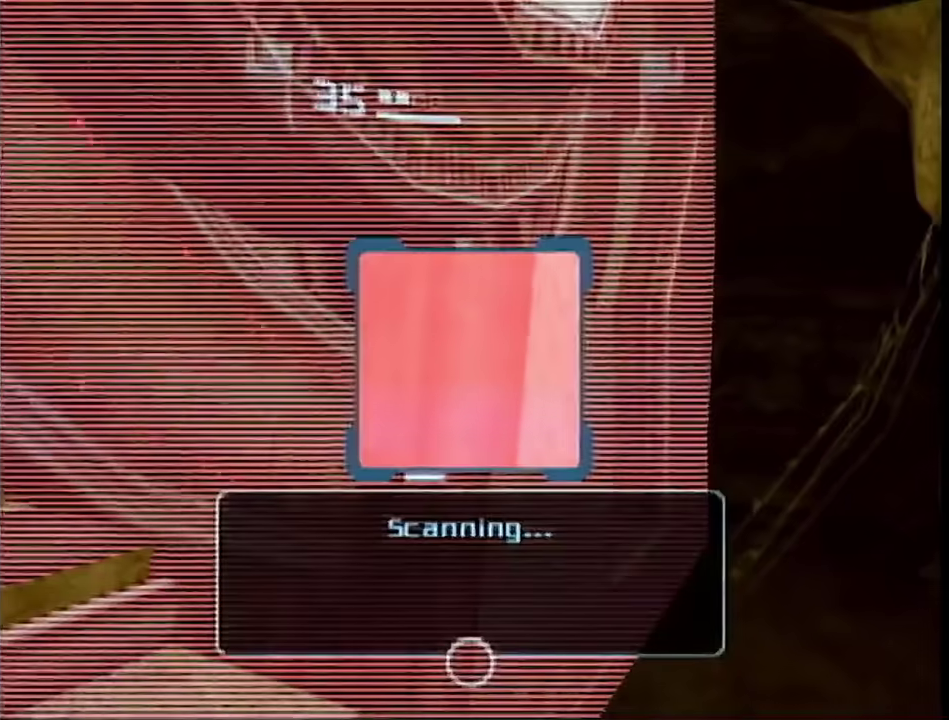
{"buttons": ["L1"], "left_stick": "center", "right_stick": "center", "events": [[200, "left_stick", "down-right"], [333, "left_stick", "center"]]}
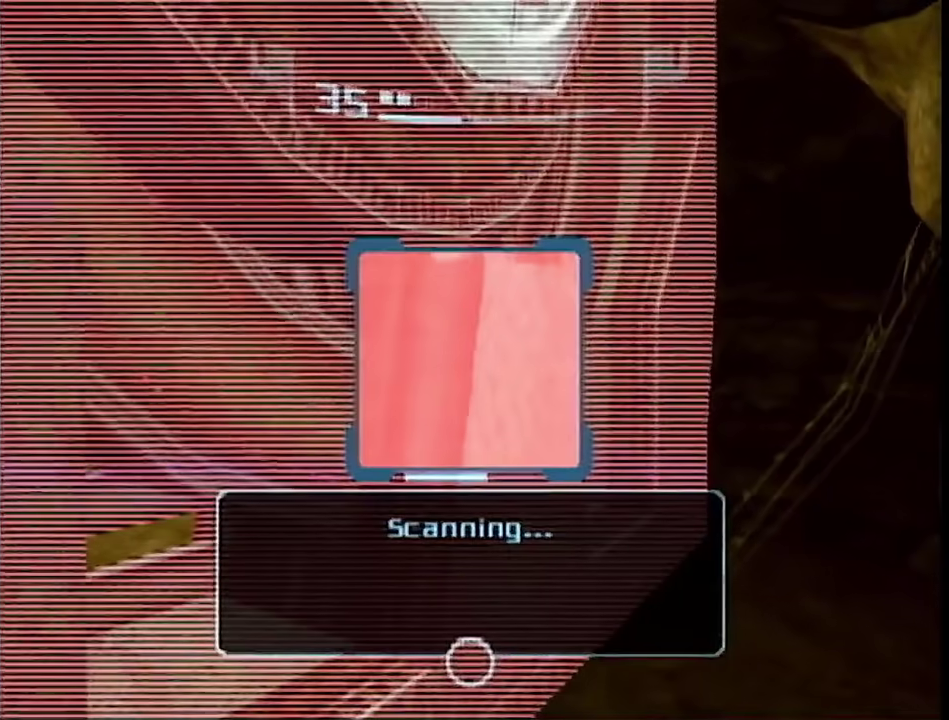
{"buttons": ["L1"], "left_stick": "center", "right_stick": "center", "events": []}
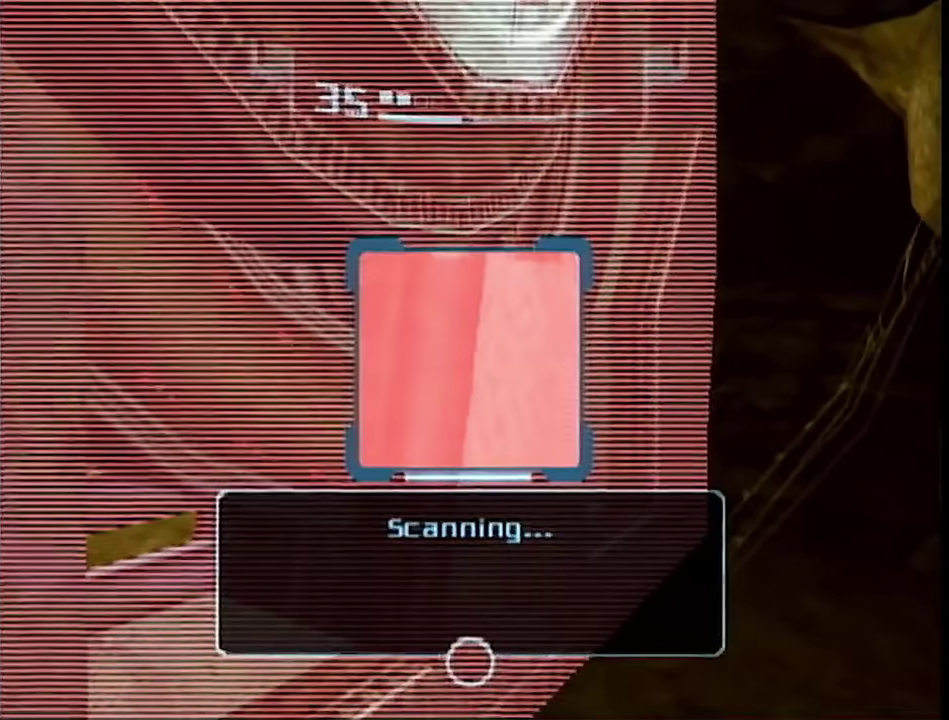
{"buttons": ["L1", "R1"], "left_stick": "center", "right_stick": "left", "events": [[83, "A", "down"], [83, "L1", "up"], [167, "left_stick", "left"], [300, "A", "up"], [300, "R1", "down"], [333, "L1", "down"], [333, "left_stick", "center"], [417, "right_stick", "left"]]}
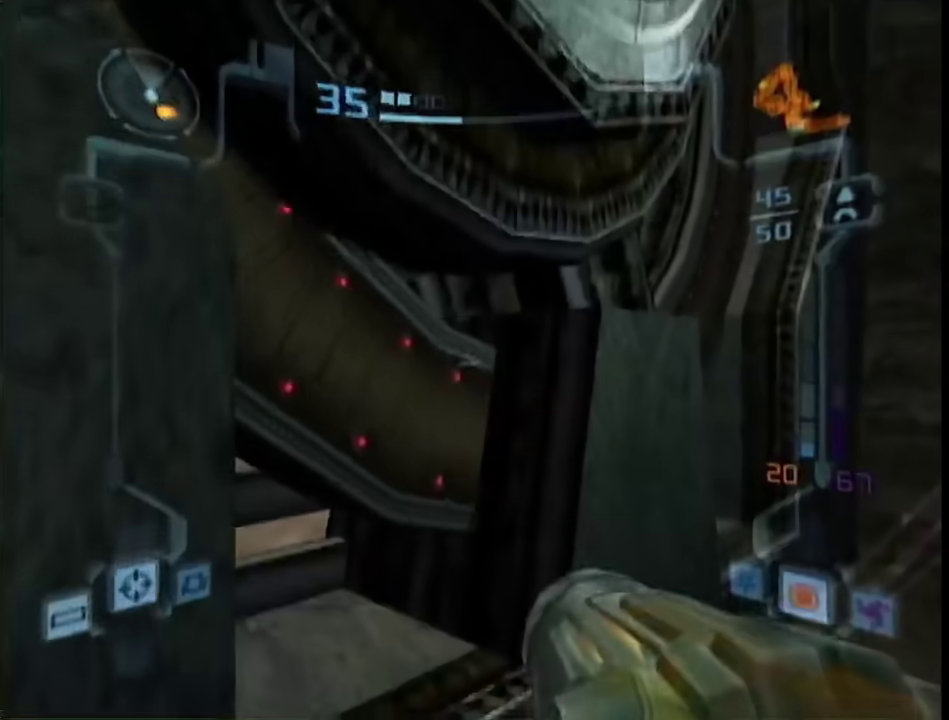
{"buttons": [], "left_stick": "center", "right_stick": "center", "events": [[333, "L1", "up"], [333, "R1", "up"], [333, "right_stick", "center"]]}
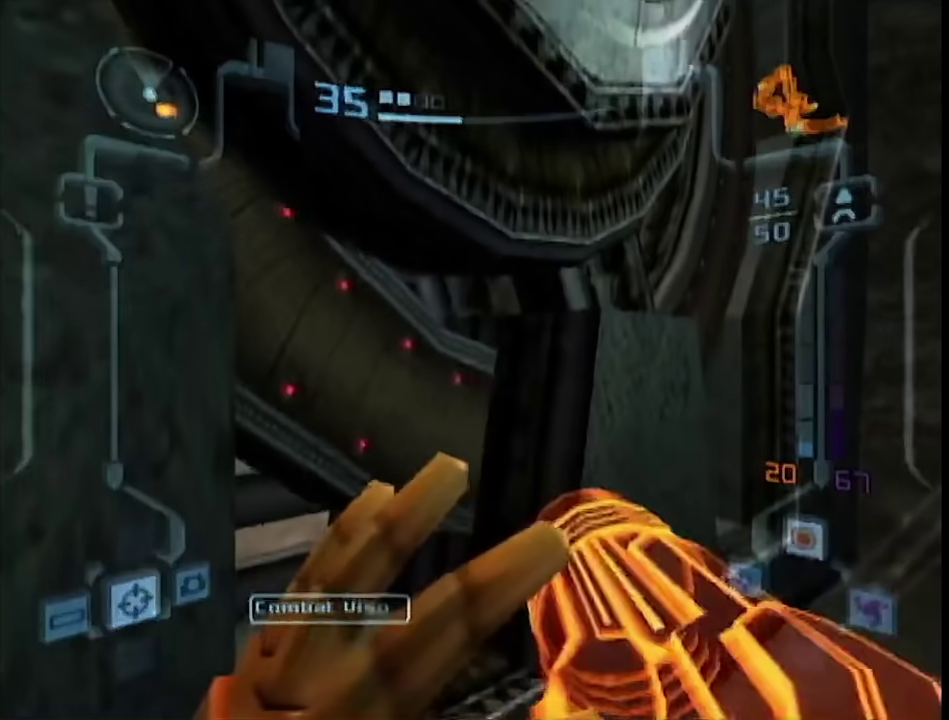
{"buttons": [], "left_stick": "center", "right_stick": "center", "events": []}